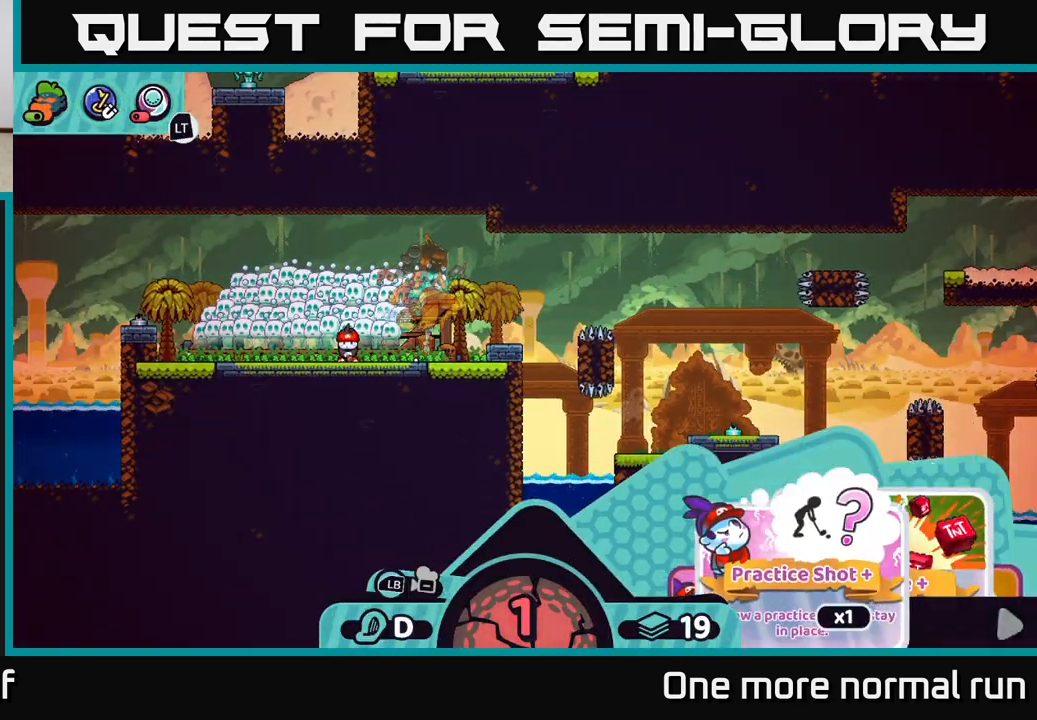
Gameplay with a controller (Xbox layout); each line is a JSON object with the inputs held at the frame after it. "events" lists button and stick changes between this image and that frame as [ms after this image, input, new state], when the widget could be followed in between.
{"buttons": ["R2"], "left_stick": "center", "right_stick": "center", "events": [[83, "DPAD_RIGHT", "down"], [183, "DPAD_RIGHT", "up"], [317, "DPAD_RIGHT", "down"], [433, "DPAD_RIGHT", "up"]]}
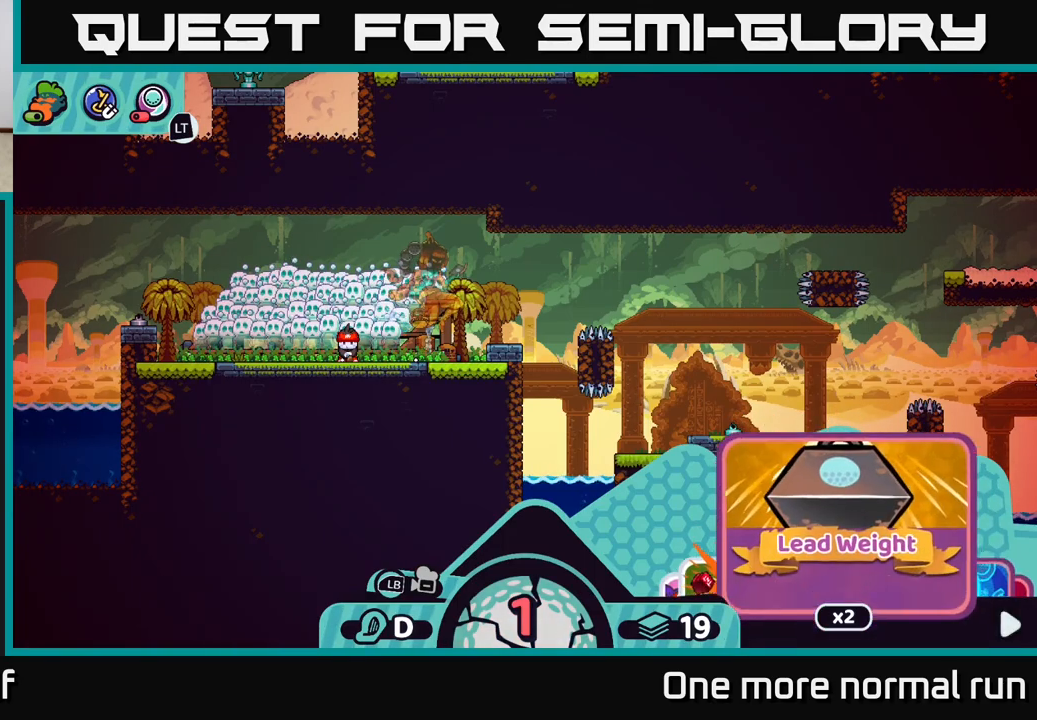
{"buttons": ["R2"], "left_stick": "center", "right_stick": "center", "events": [[50, "DPAD_RIGHT", "down"], [200, "DPAD_RIGHT", "up"], [367, "DPAD_RIGHT", "down"], [483, "DPAD_RIGHT", "up"]]}
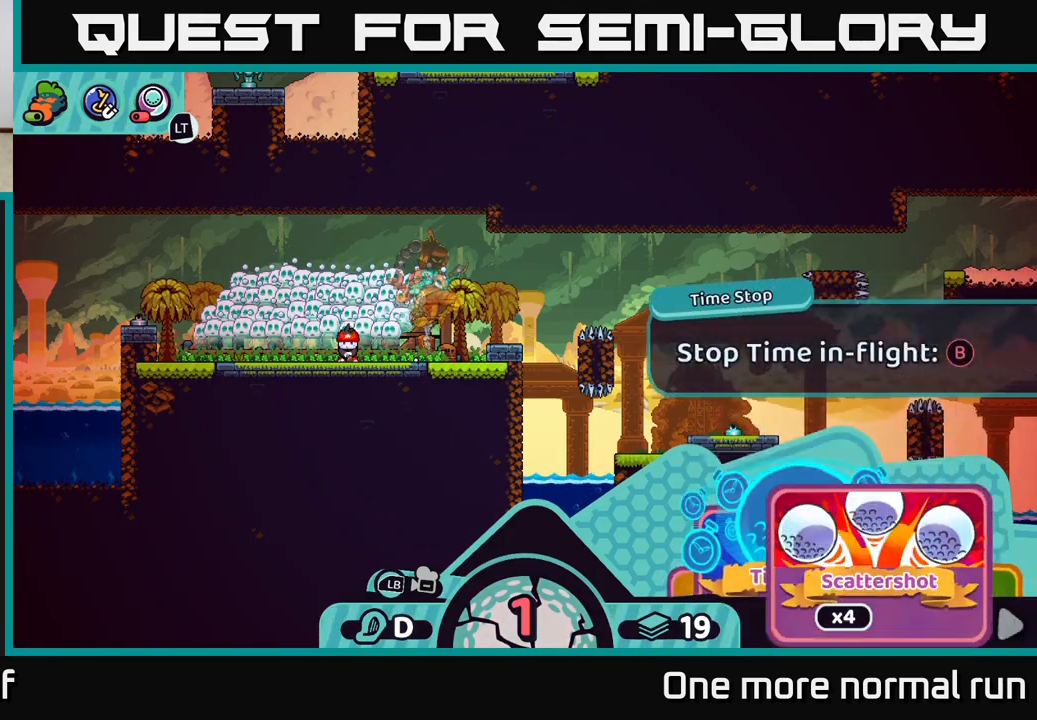
{"buttons": ["R2", "DPAD_RIGHT"], "left_stick": "center", "right_stick": "center", "events": [[133, "DPAD_RIGHT", "down"], [267, "DPAD_RIGHT", "up"], [433, "DPAD_RIGHT", "down"]]}
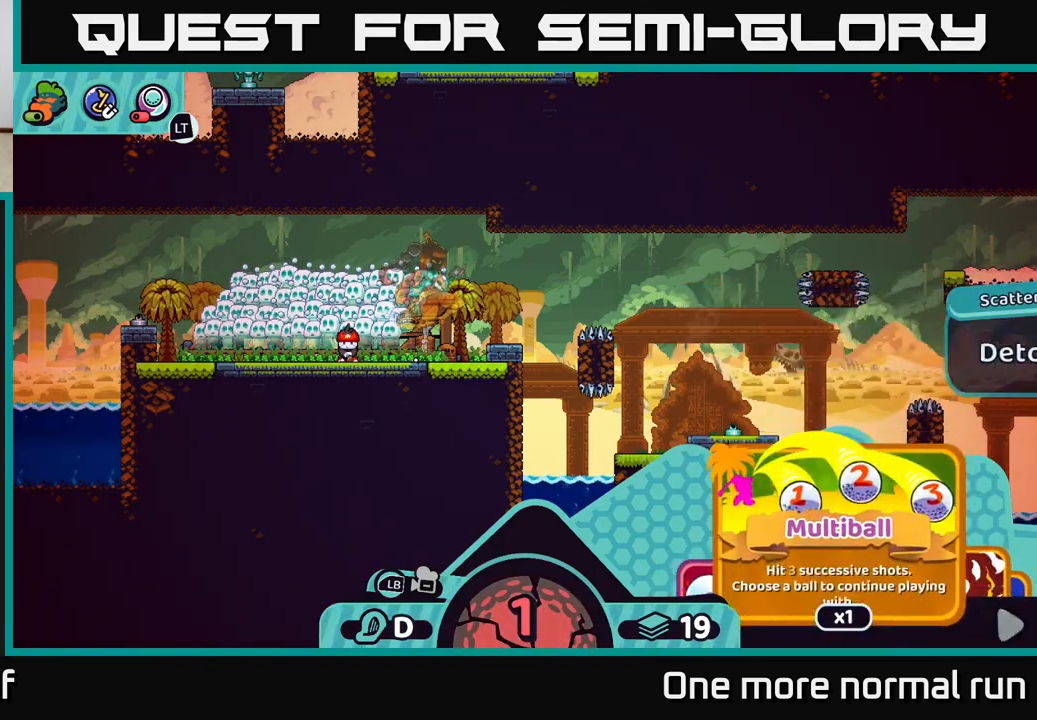
{"buttons": ["R2"], "left_stick": "center", "right_stick": "center", "events": [[50, "DPAD_RIGHT", "up"], [217, "DPAD_RIGHT", "down"], [333, "DPAD_RIGHT", "up"]]}
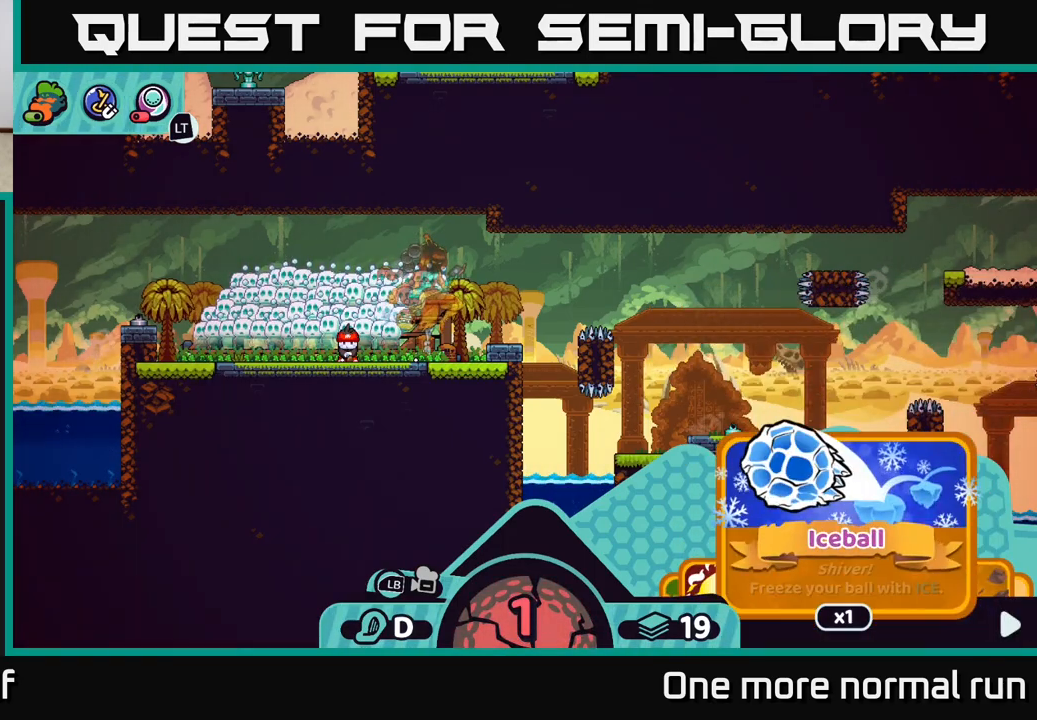
{"buttons": ["R2"], "left_stick": "center", "right_stick": "center", "events": [[267, "DPAD_RIGHT", "down"], [433, "DPAD_RIGHT", "up"]]}
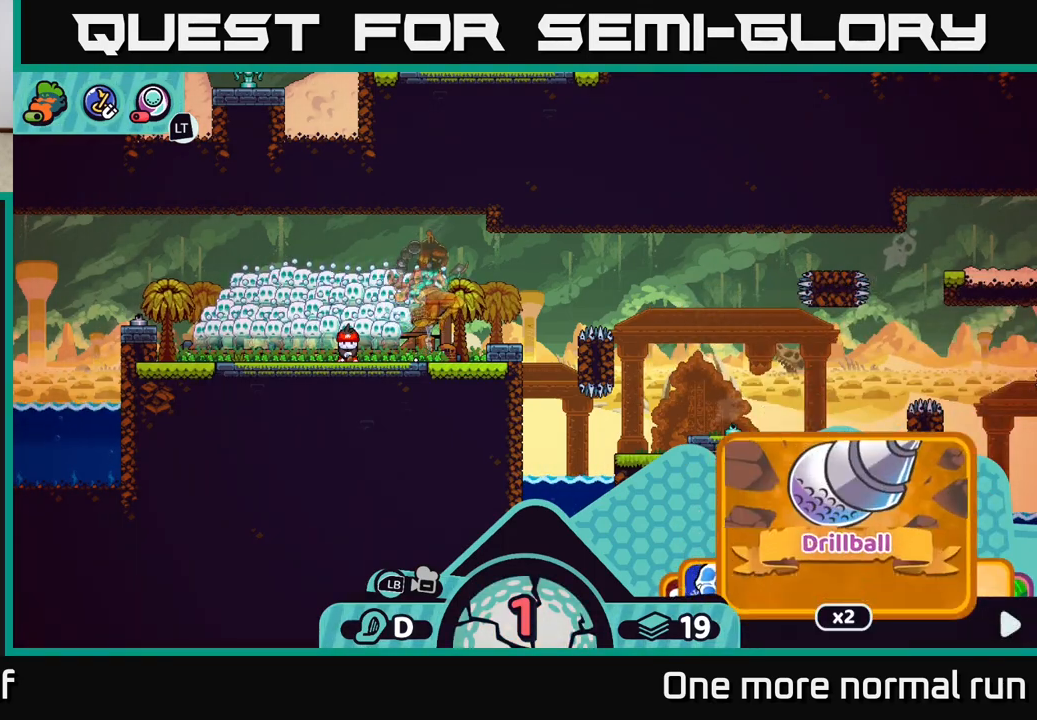
{"buttons": ["R2"], "left_stick": "center", "right_stick": "center", "events": [[183, "DPAD_RIGHT", "down"], [333, "DPAD_RIGHT", "up"]]}
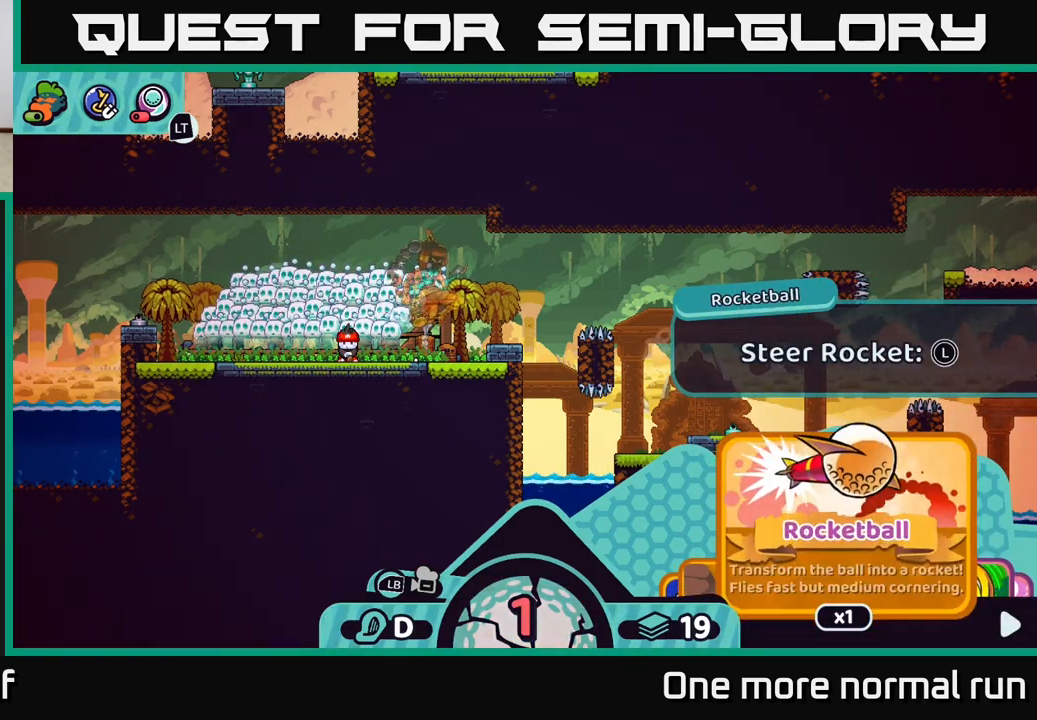
{"buttons": ["R2"], "left_stick": "center", "right_stick": "center", "events": [[183, "DPAD_RIGHT", "down"], [317, "DPAD_RIGHT", "up"]]}
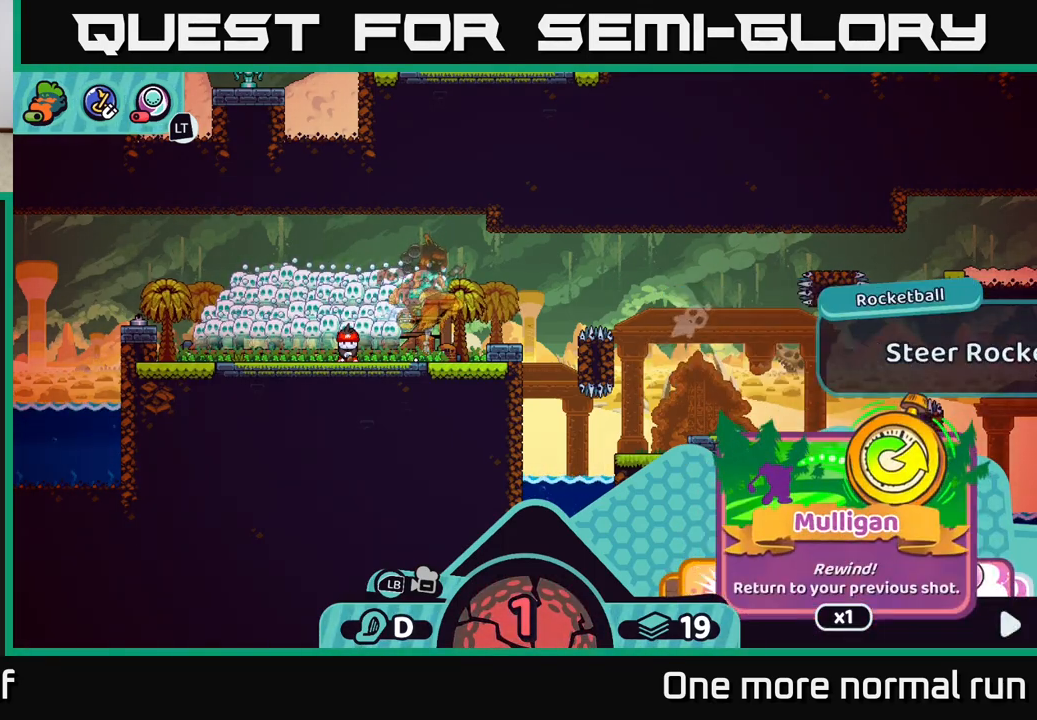
{"buttons": ["R2"], "left_stick": "center", "right_stick": "center", "events": [[200, "DPAD_RIGHT", "down"], [367, "DPAD_RIGHT", "up"]]}
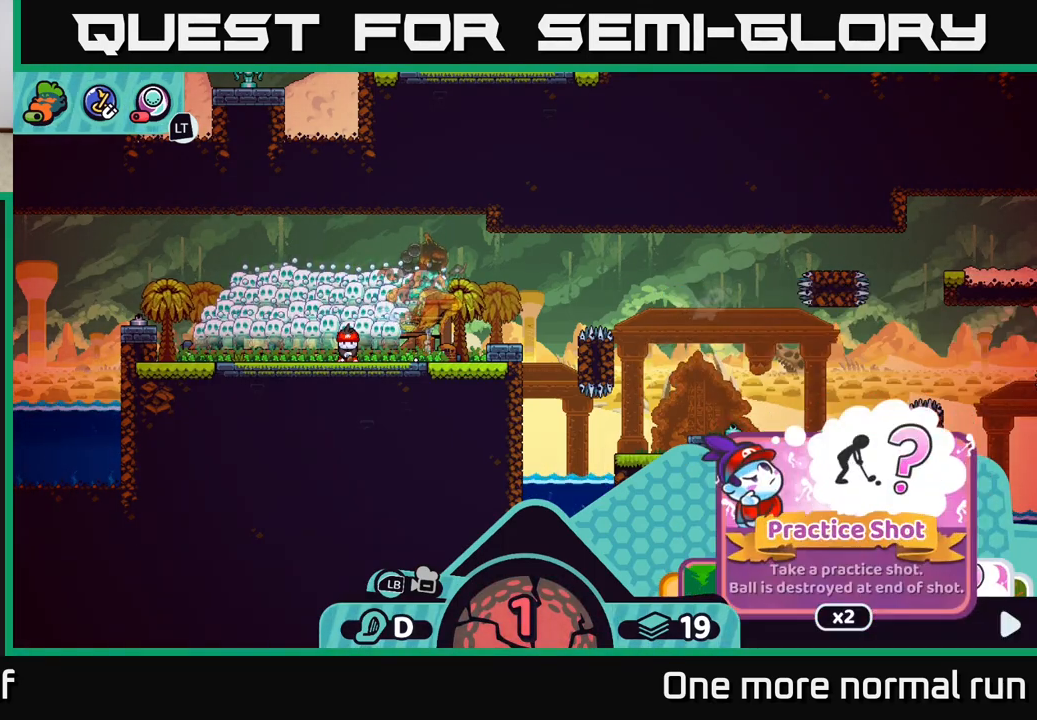
{"buttons": ["R2"], "left_stick": "center", "right_stick": "center", "events": [[133, "DPAD_RIGHT", "down"], [283, "DPAD_RIGHT", "up"]]}
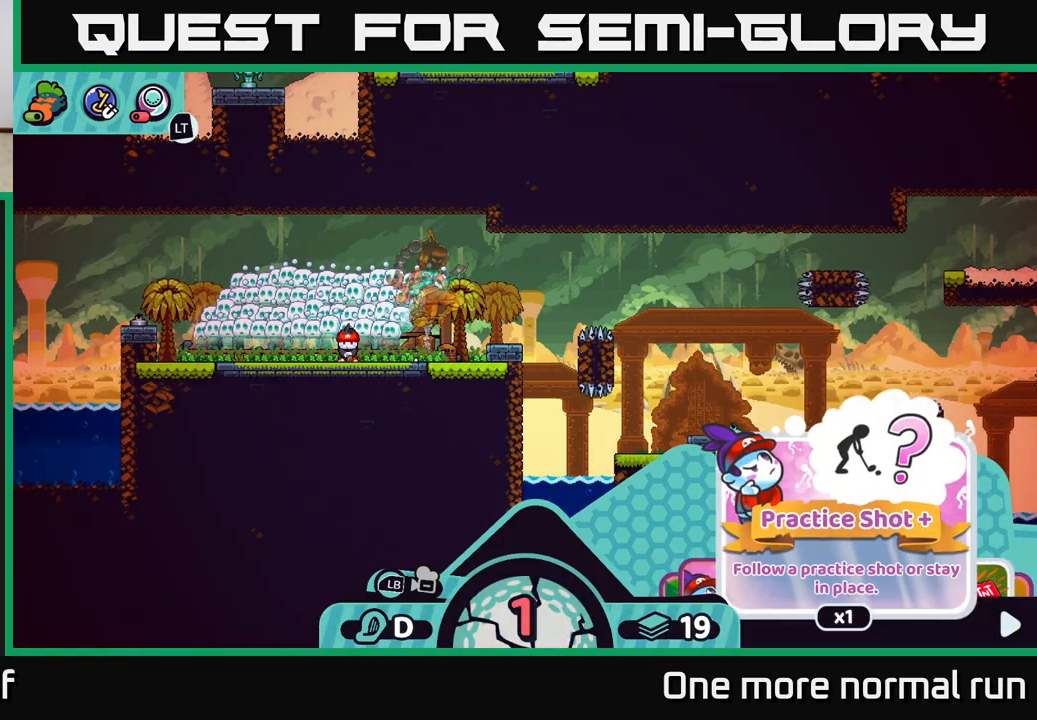
{"buttons": ["R2", "DPAD_RIGHT"], "left_stick": "center", "right_stick": "center", "events": [[500, "DPAD_RIGHT", "down"]]}
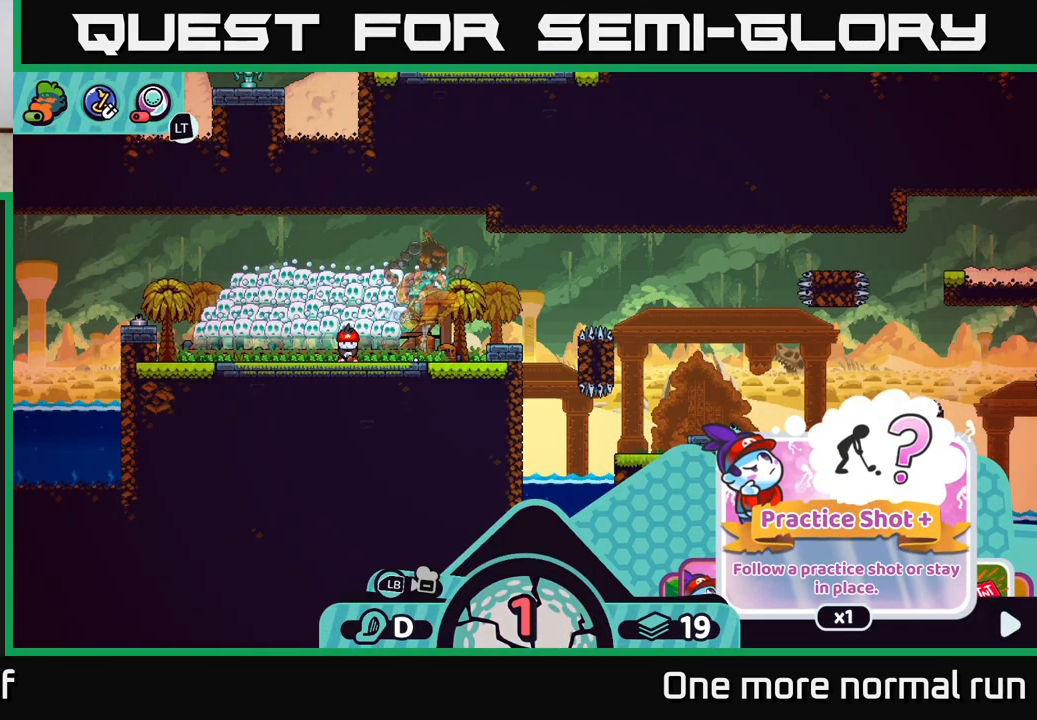
{"buttons": ["R2"], "left_stick": "center", "right_stick": "center", "events": [[133, "DPAD_RIGHT", "up"]]}
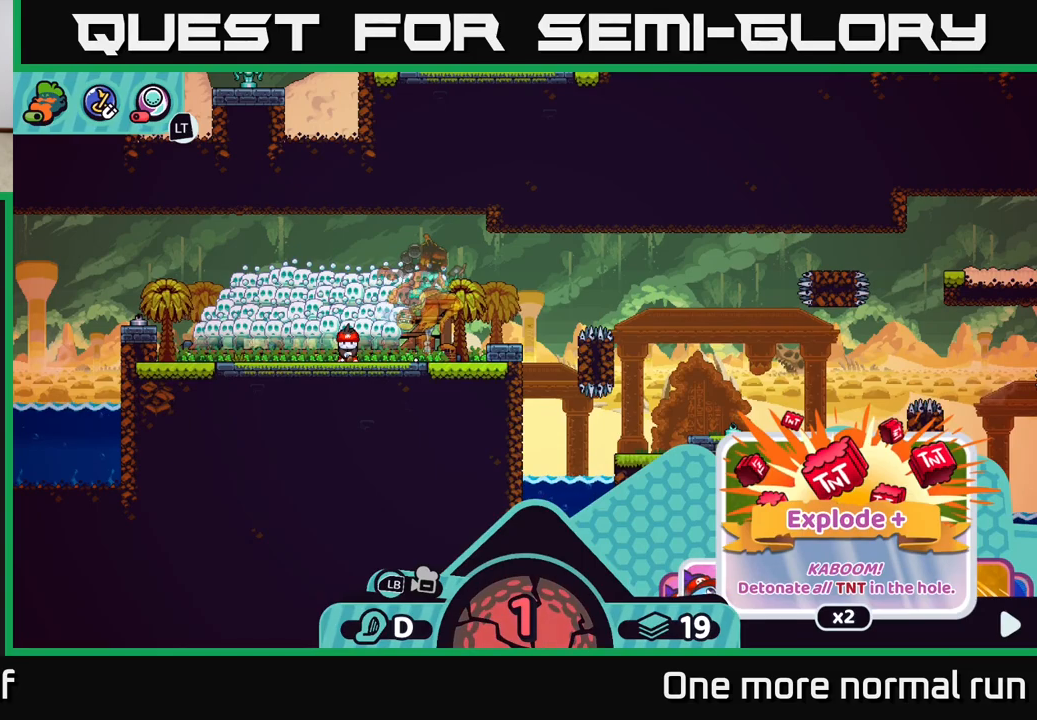
{"buttons": ["R2"], "left_stick": "center", "right_stick": "center", "events": []}
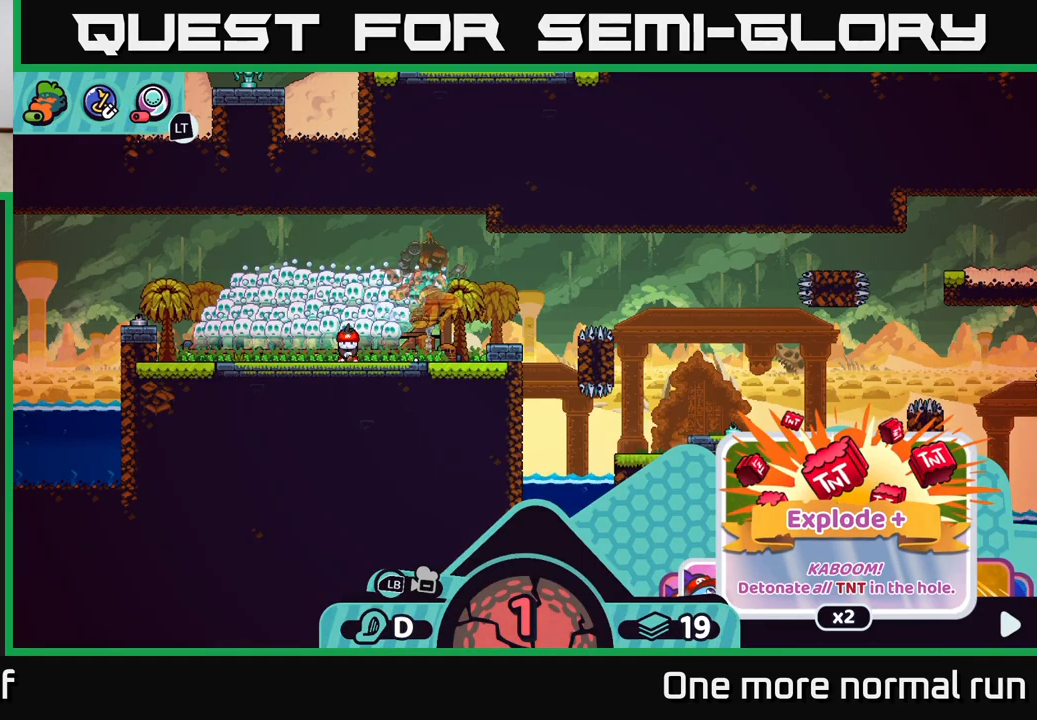
{"buttons": ["R2"], "left_stick": "center", "right_stick": "center", "events": [[17, "DPAD_RIGHT", "down"], [200, "DPAD_RIGHT", "up"]]}
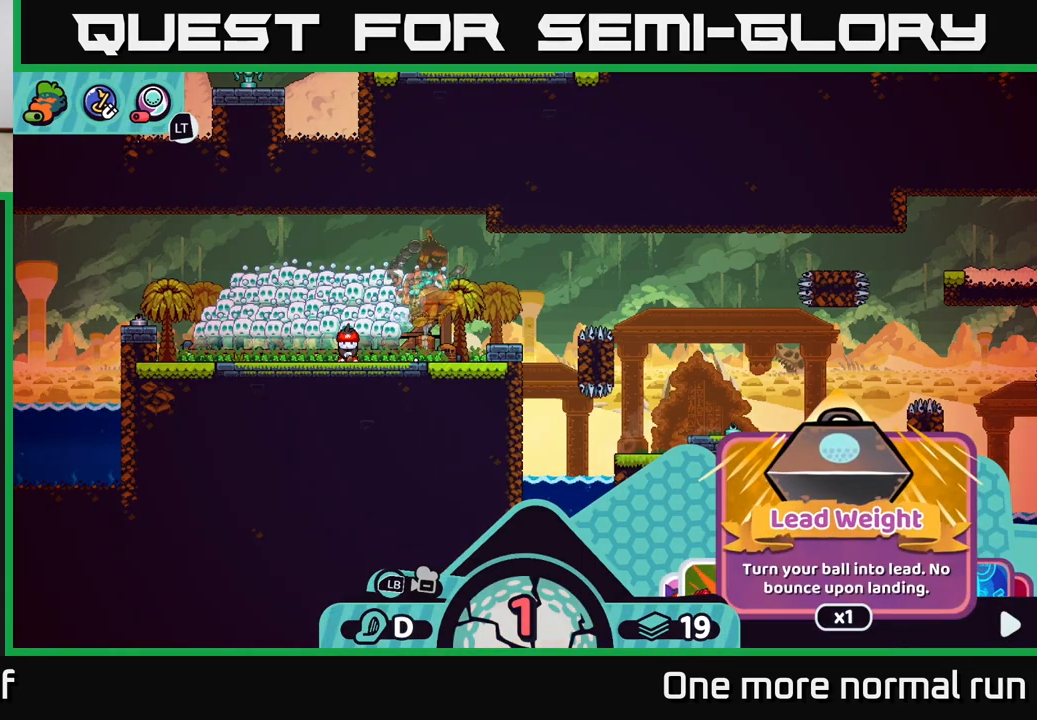
{"buttons": ["R2"], "left_stick": "center", "right_stick": "center", "events": [[83, "DPAD_RIGHT", "down"], [233, "DPAD_RIGHT", "up"]]}
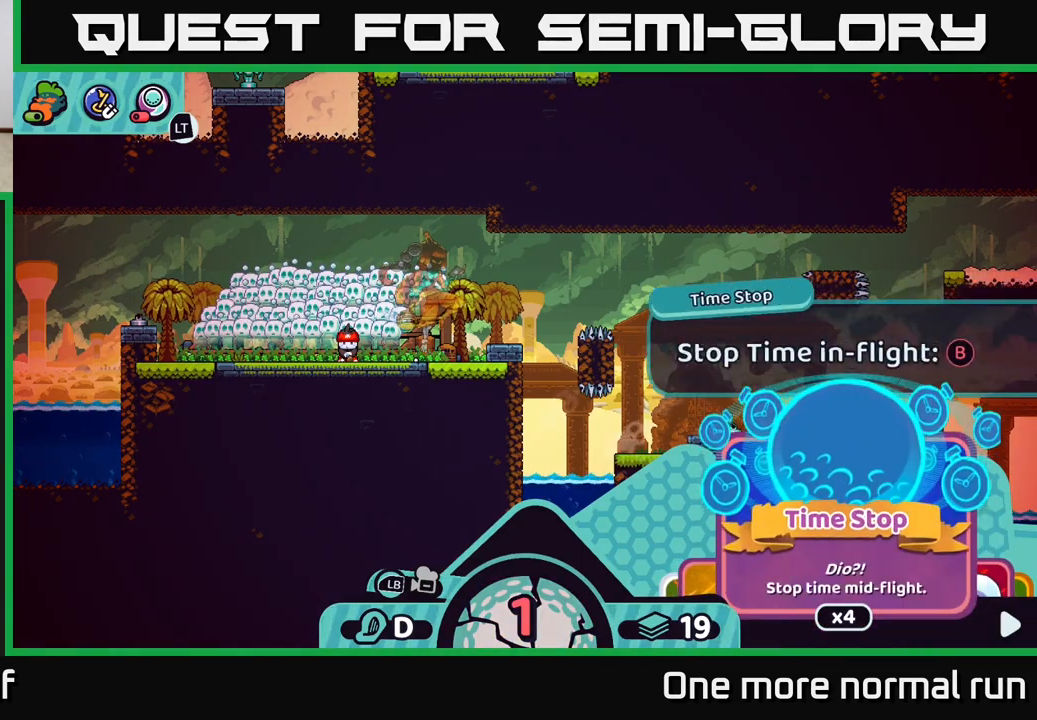
{"buttons": ["R2"], "left_stick": "center", "right_stick": "center", "events": [[67, "DPAD_RIGHT", "down"], [250, "DPAD_RIGHT", "up"]]}
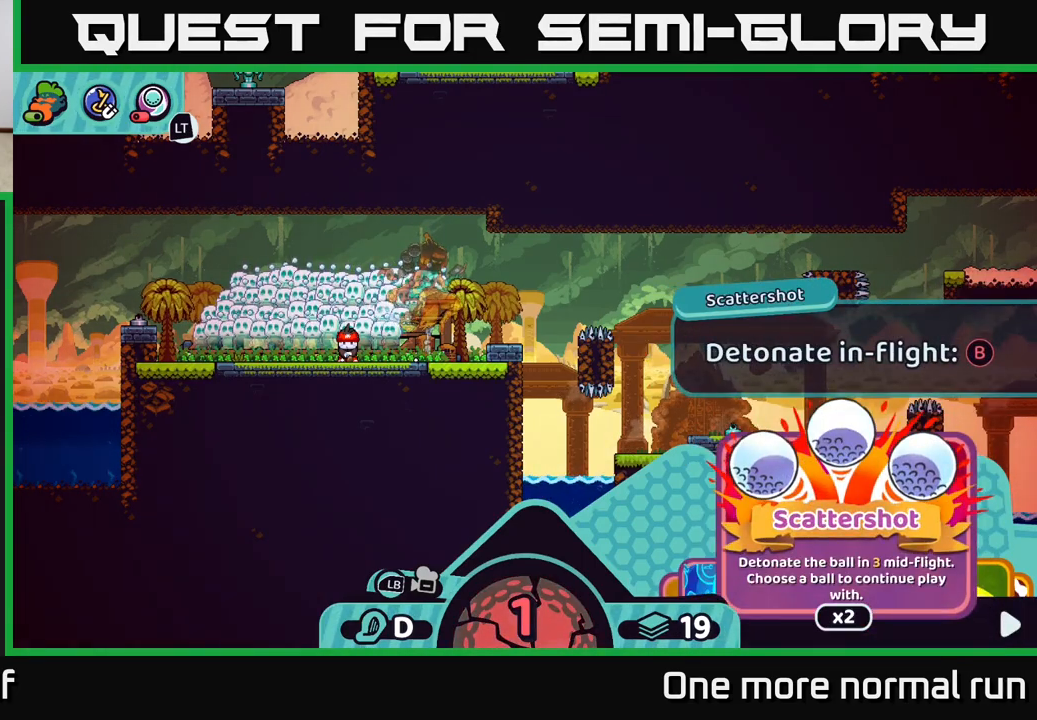
{"buttons": ["R2"], "left_stick": "center", "right_stick": "center", "events": [[67, "DPAD_RIGHT", "down"], [233, "DPAD_RIGHT", "up"]]}
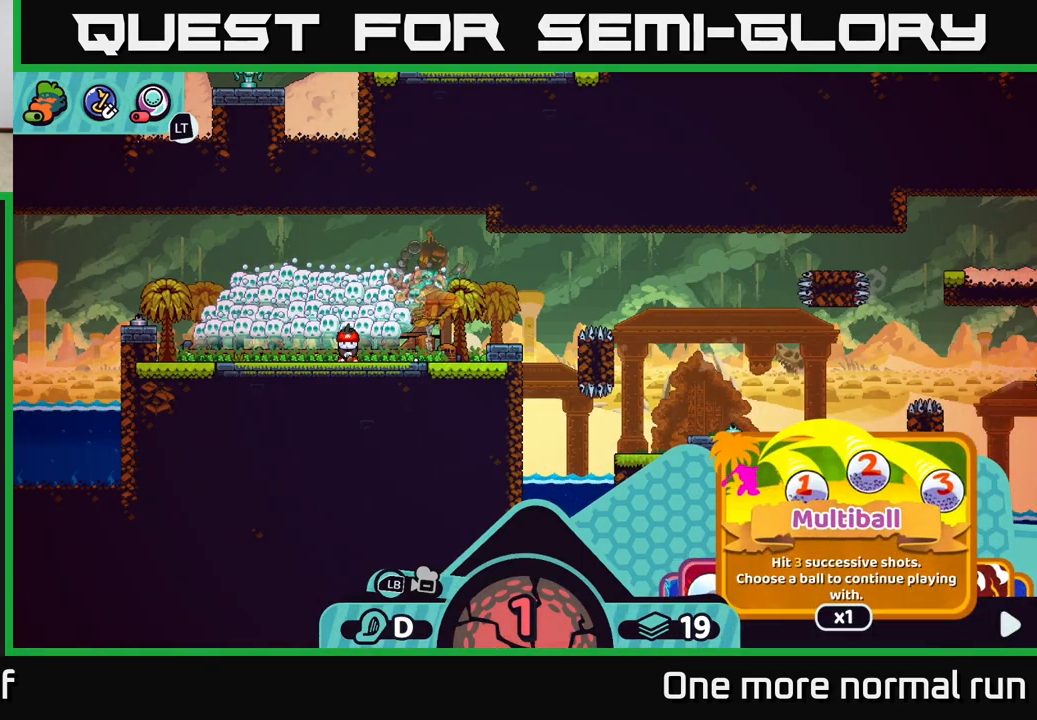
{"buttons": ["R2"], "left_stick": "center", "right_stick": "center", "events": [[100, "DPAD_RIGHT", "down"], [233, "DPAD_RIGHT", "up"]]}
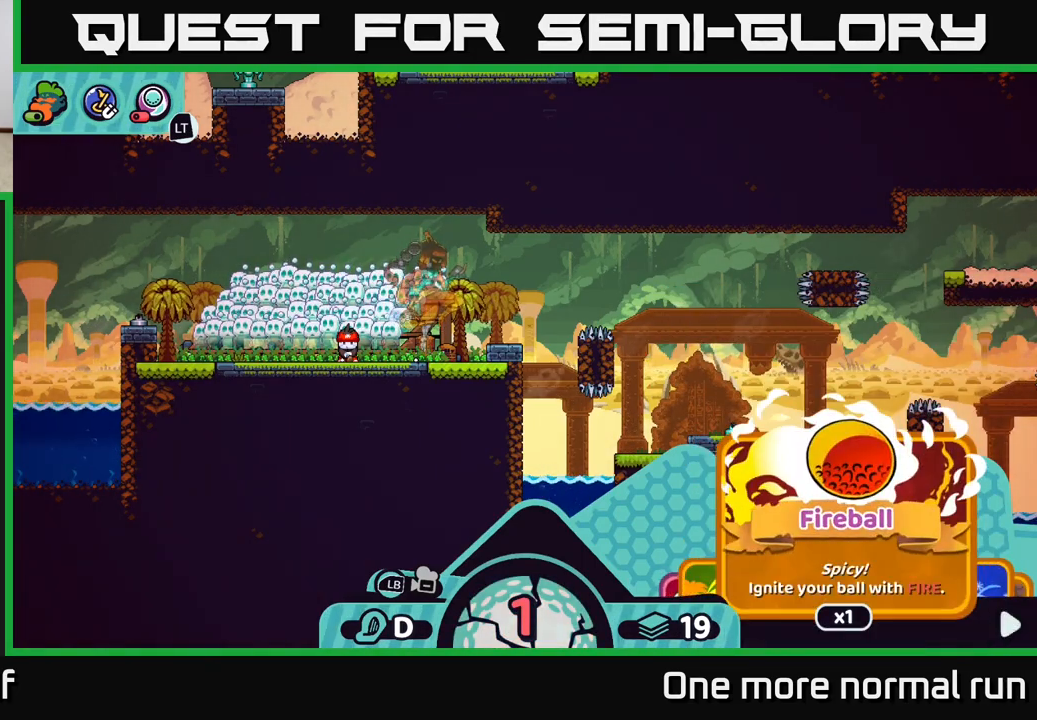
{"buttons": ["R2"], "left_stick": "center", "right_stick": "center", "events": [[117, "DPAD_RIGHT", "down"], [283, "DPAD_RIGHT", "up"]]}
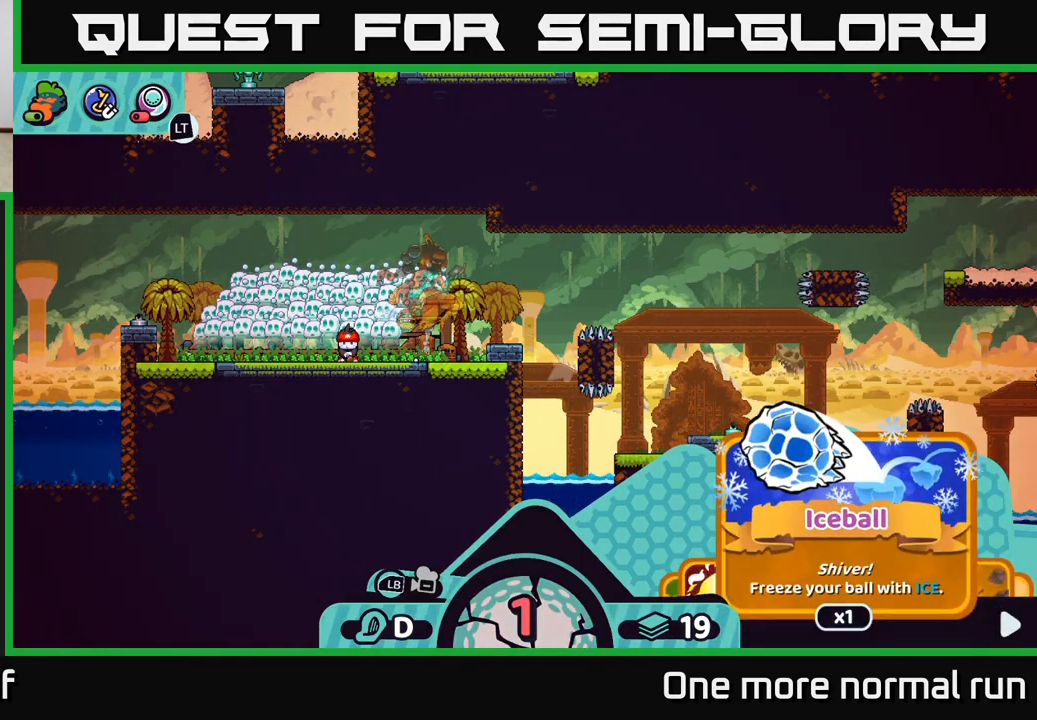
{"buttons": [], "left_stick": "center", "right_stick": "center", "events": [[100, "R2", "up"]]}
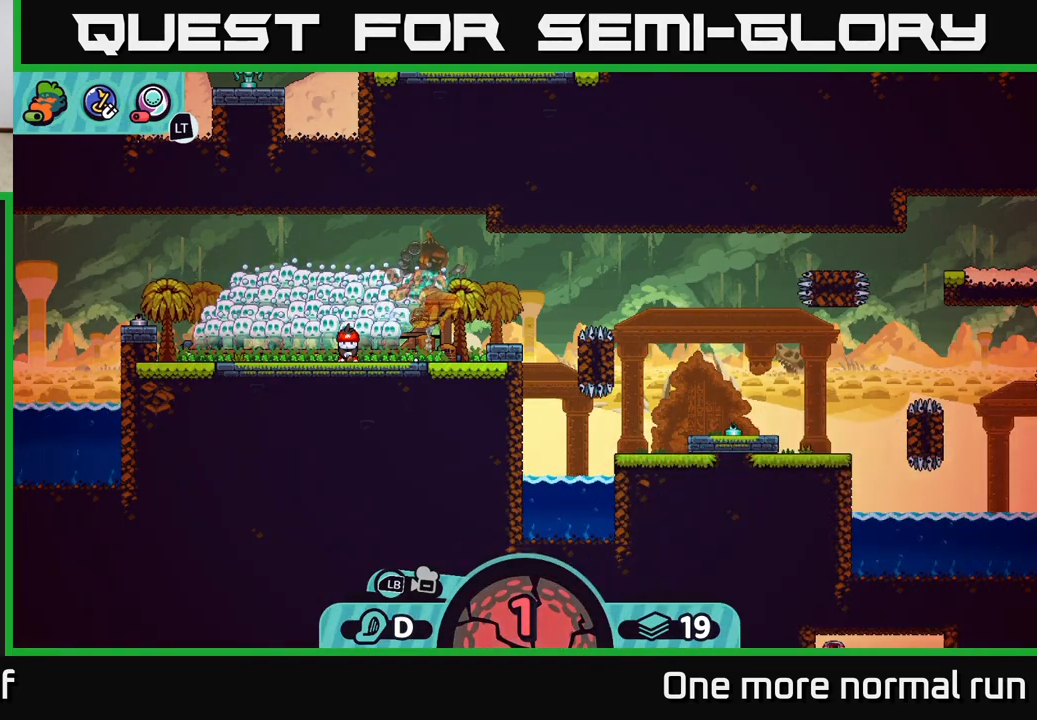
{"buttons": [], "left_stick": "right", "right_stick": "center", "events": [[50, "B", "down"], [150, "B", "up"], [467, "left_stick", "right"]]}
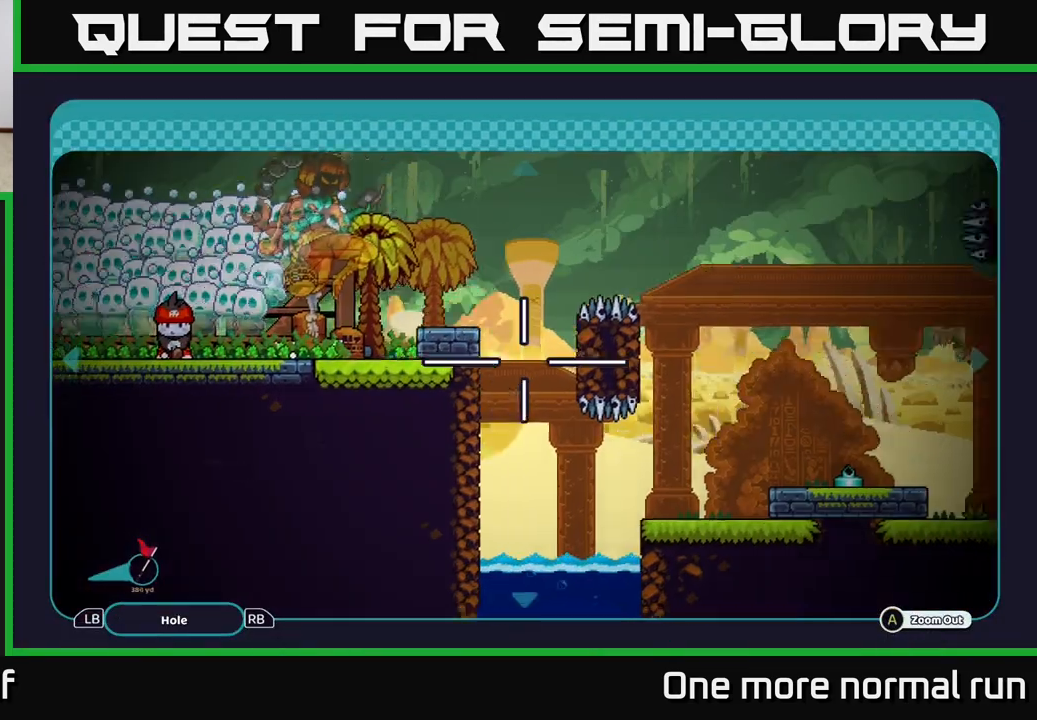
{"buttons": [], "left_stick": "right", "right_stick": "center", "events": [[167, "left_stick", "down-right"], [450, "left_stick", "right"]]}
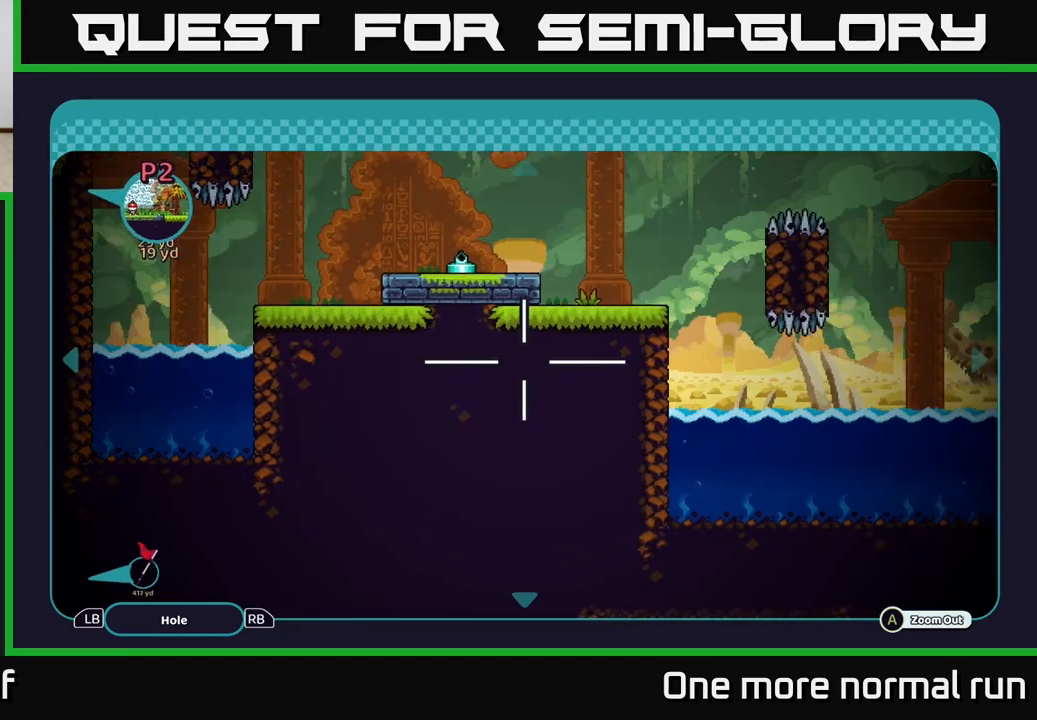
{"buttons": [], "left_stick": "right", "right_stick": "center", "events": []}
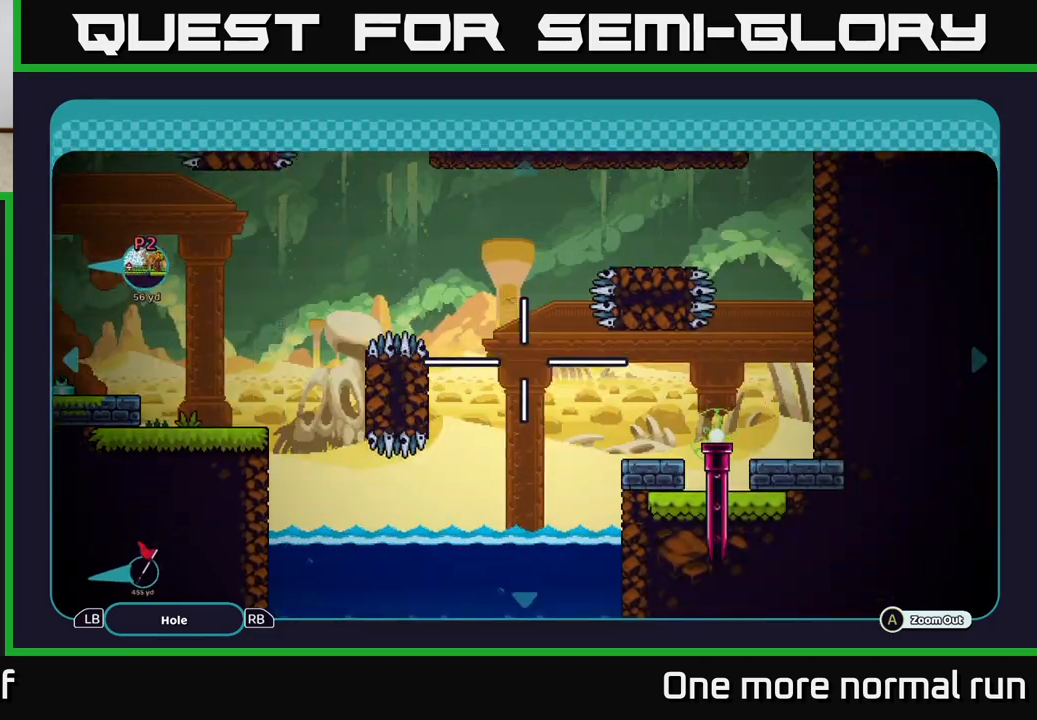
{"buttons": [], "left_stick": "center", "right_stick": "center", "events": [[17, "left_stick", "down-right"], [167, "left_stick", "center"]]}
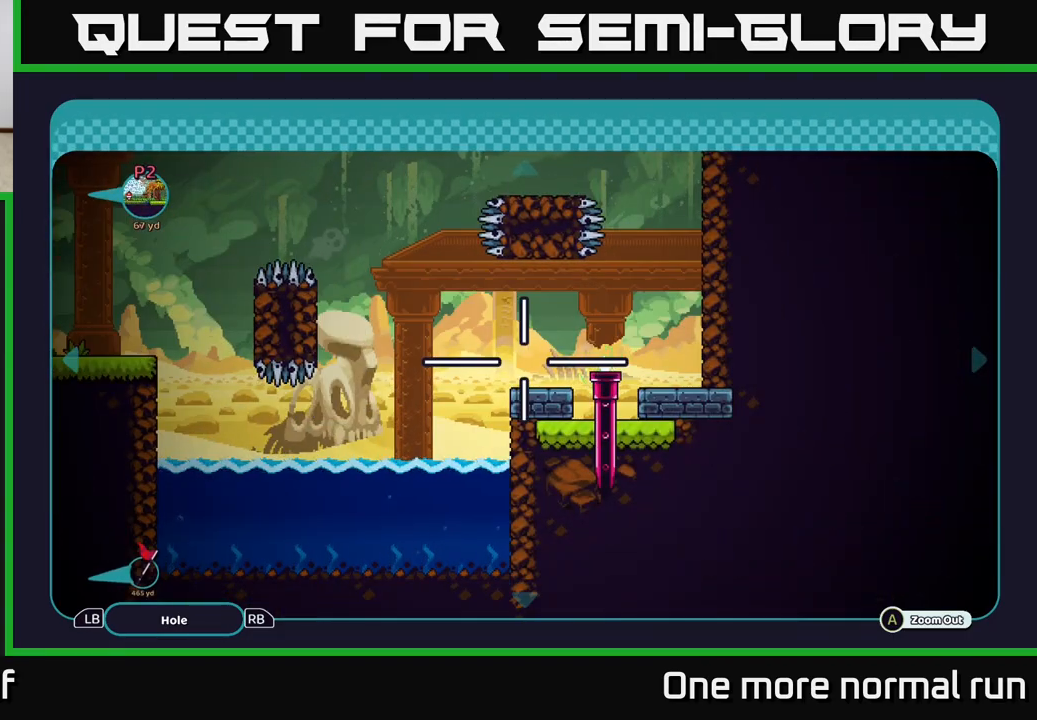
{"buttons": [], "left_stick": "down", "right_stick": "center", "events": [[250, "left_stick", "down"]]}
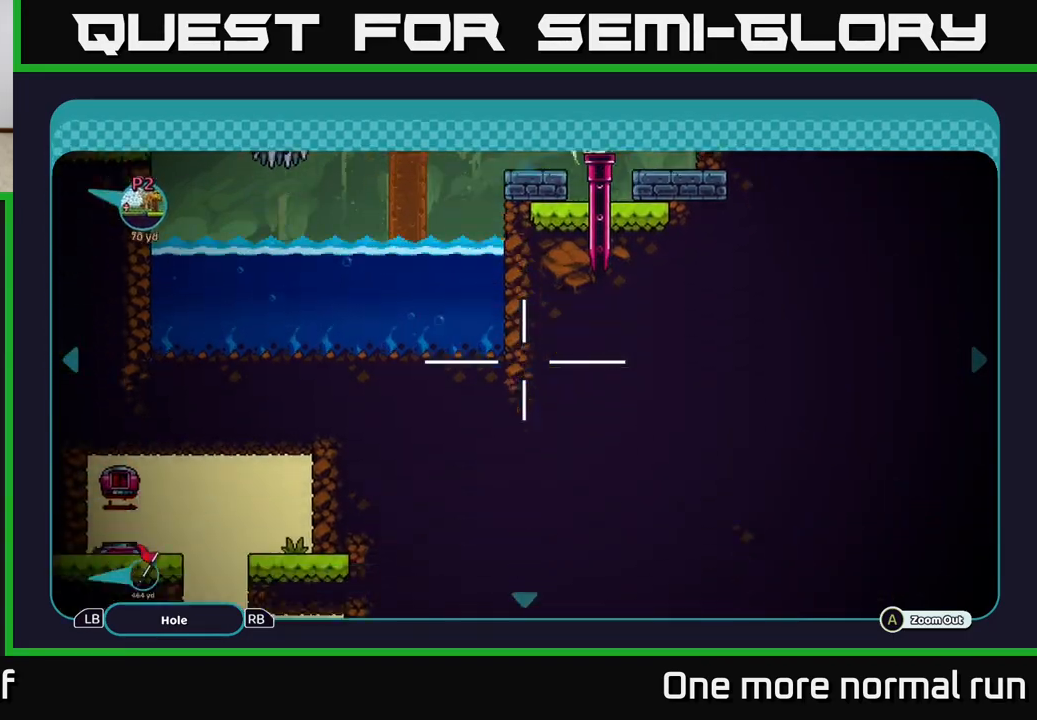
{"buttons": [], "left_stick": "down", "right_stick": "center", "events": []}
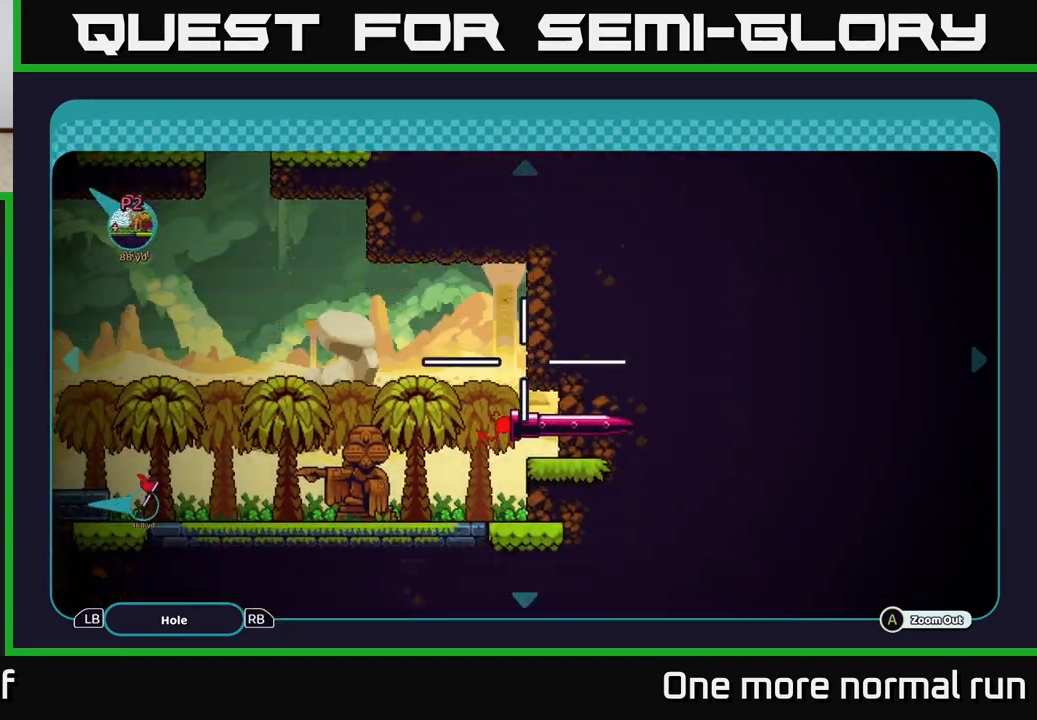
{"buttons": [], "left_stick": "left", "right_stick": "center", "events": [[83, "left_stick", "center"], [433, "left_stick", "left"]]}
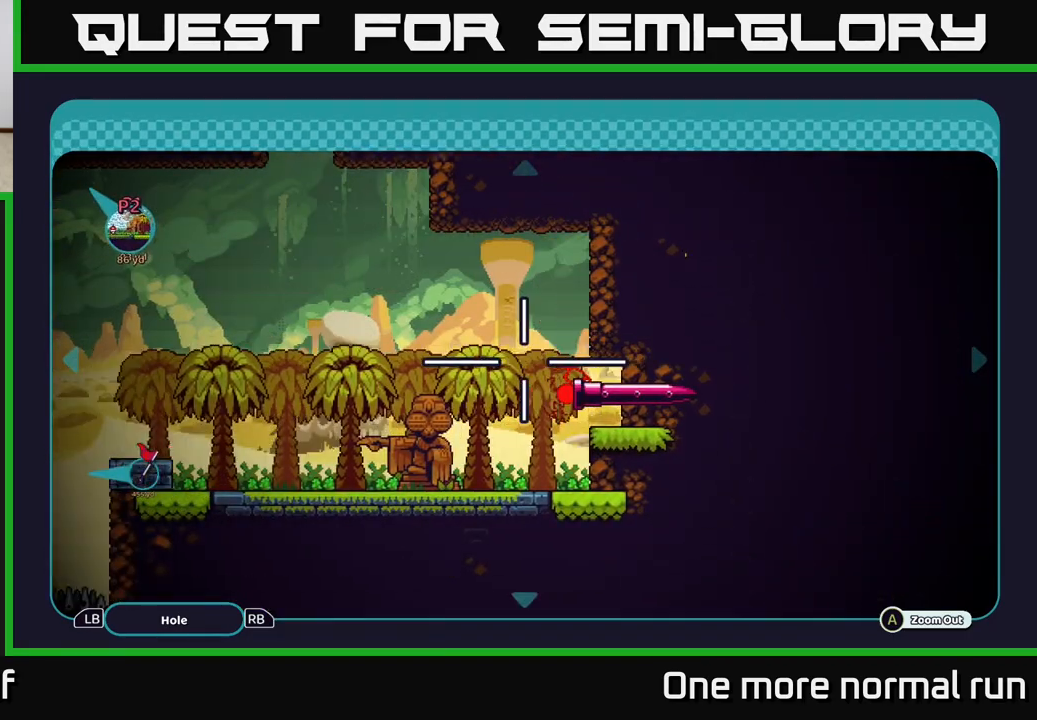
{"buttons": [], "left_stick": "up", "right_stick": "center", "events": [[283, "left_stick", "up-left"], [417, "left_stick", "up"]]}
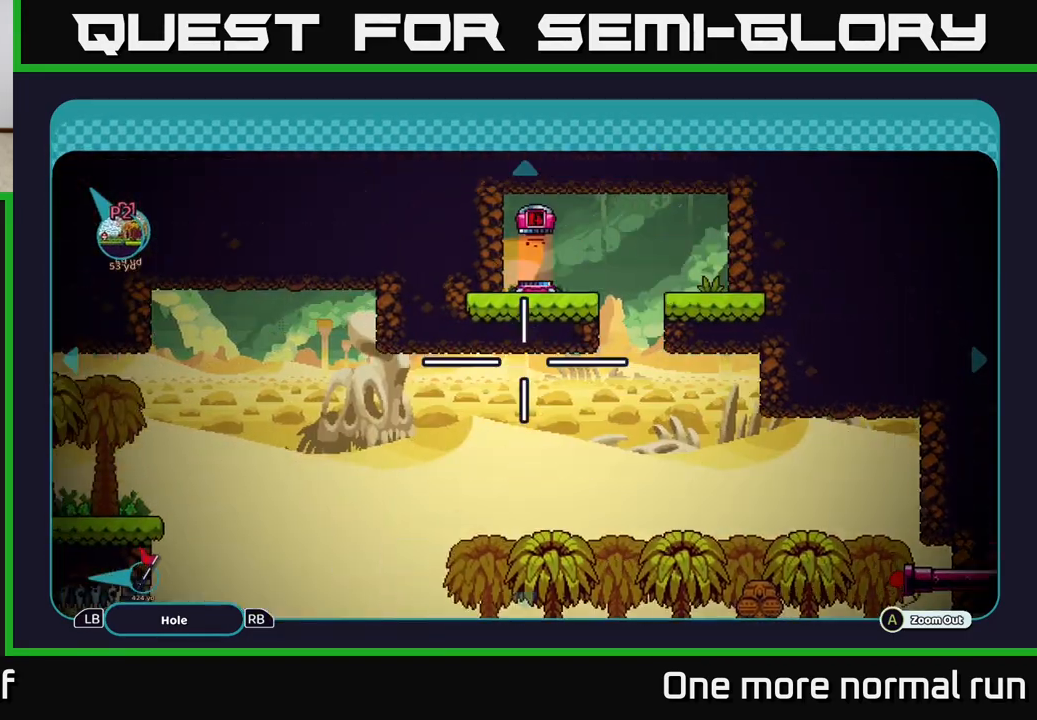
{"buttons": [], "left_stick": "up", "right_stick": "center", "events": []}
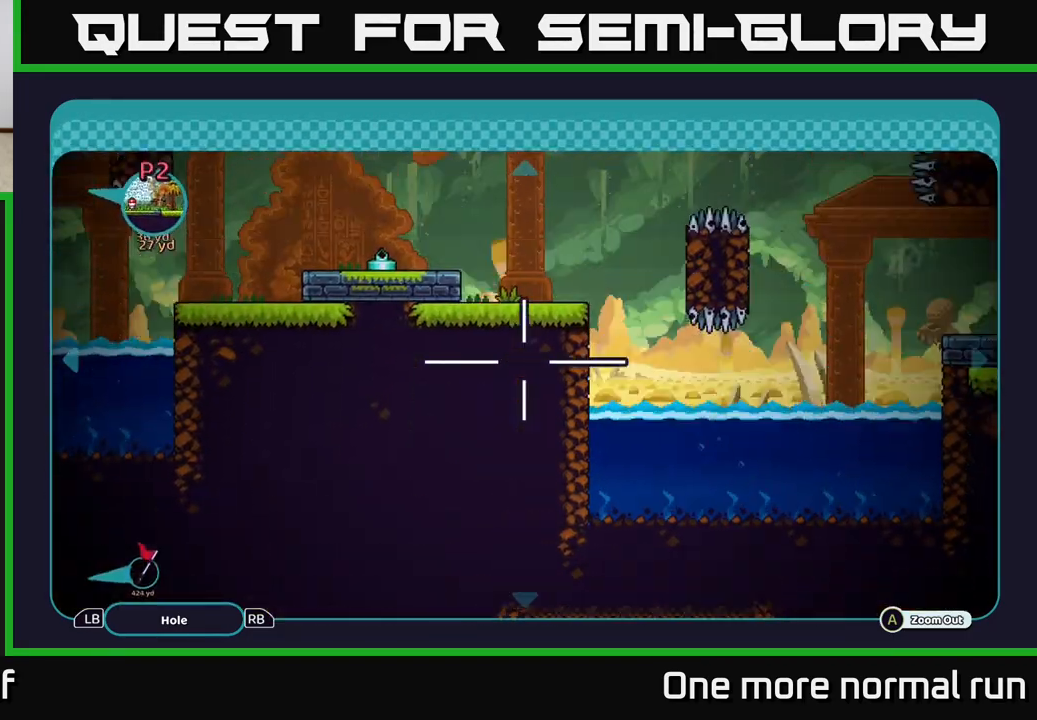
{"buttons": [], "left_stick": "up-right", "right_stick": "center", "events": [[400, "left_stick", "up-right"]]}
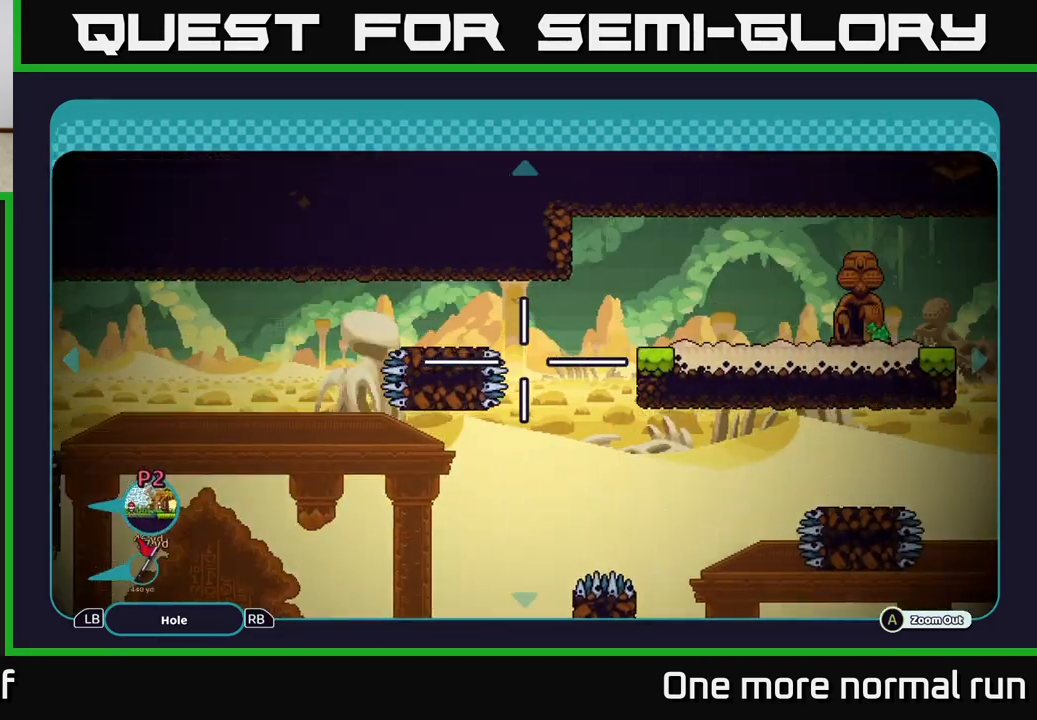
{"buttons": [], "left_stick": "center", "right_stick": "center", "events": [[267, "left_stick", "right"], [383, "left_stick", "center"]]}